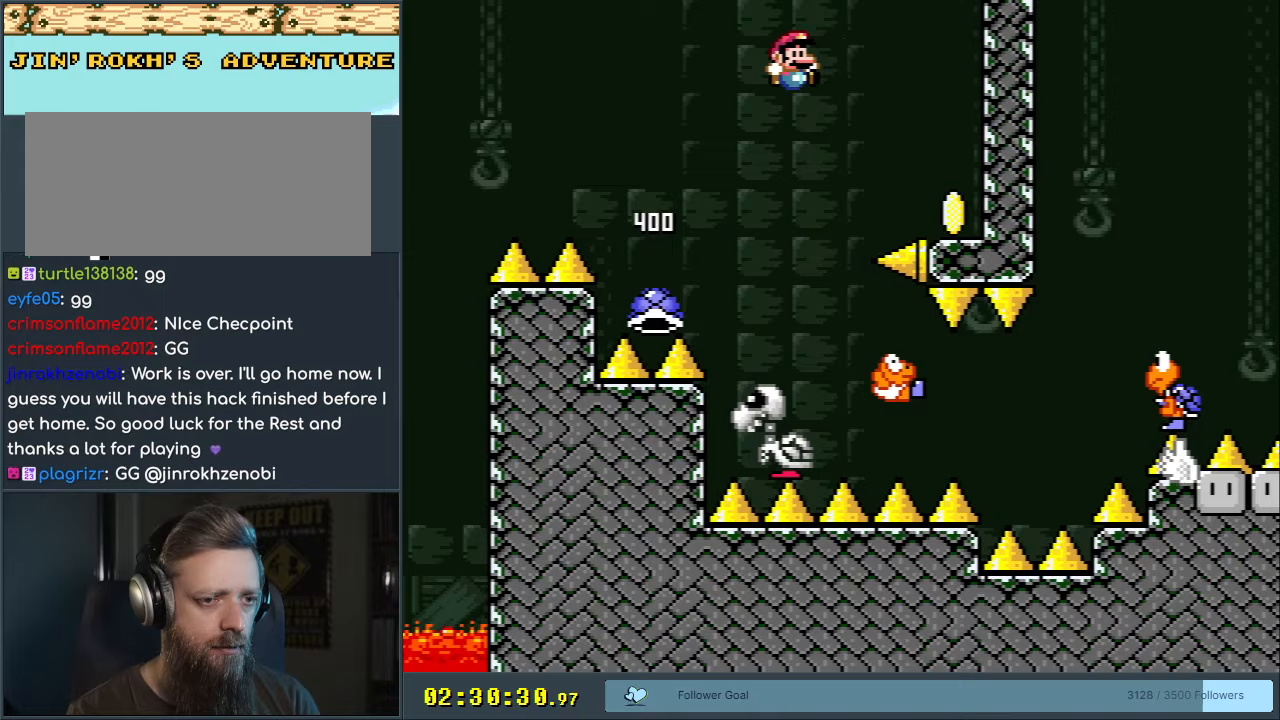
Gameplay with a controller (Nintendo layout); each line is a JSON object with the inputs held at the frame after it. "events" lists button and stick changes between this image and that frame as [ms after this image, input, new state], when the widget could be followed in between. Not read: L3 R3.
{"buttons": ["Y"], "events": [[100, "DPAD_RIGHT", "up"], [250, "B", "up"]]}
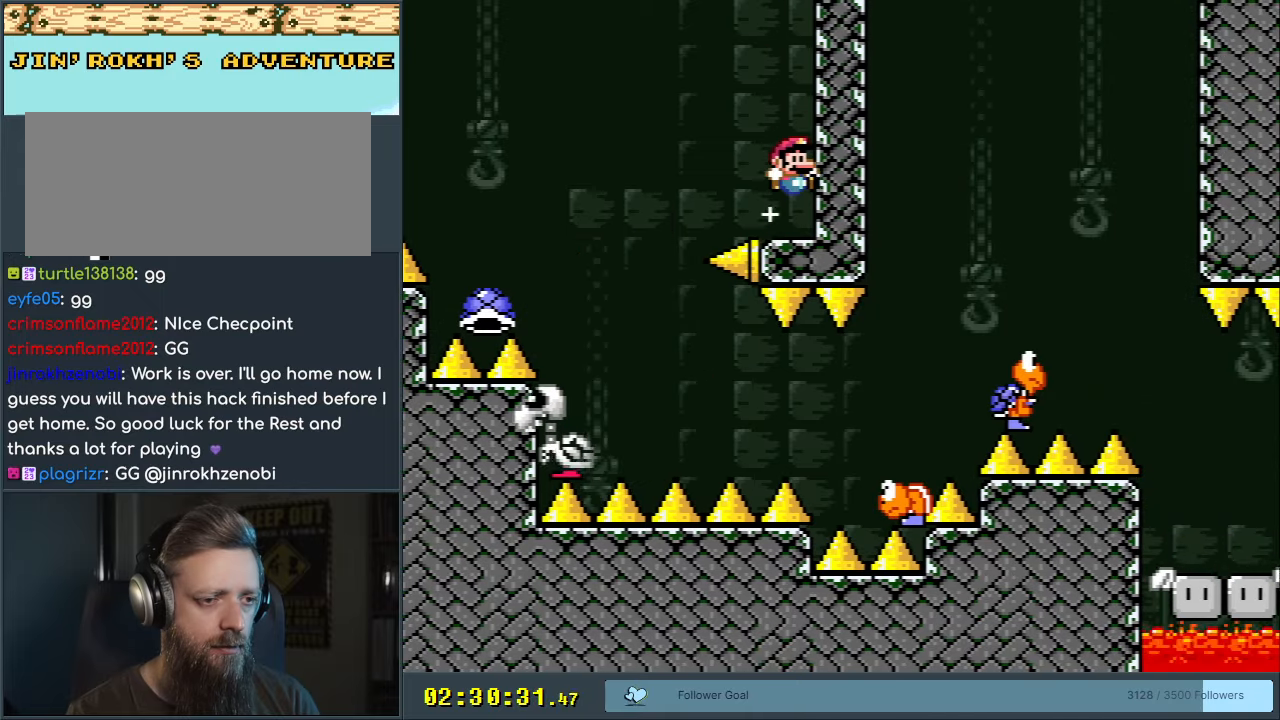
{"buttons": ["Y"], "events": [[83, "DPAD_LEFT", "down"], [150, "B", "down"], [333, "B", "up"], [367, "DPAD_LEFT", "up"]]}
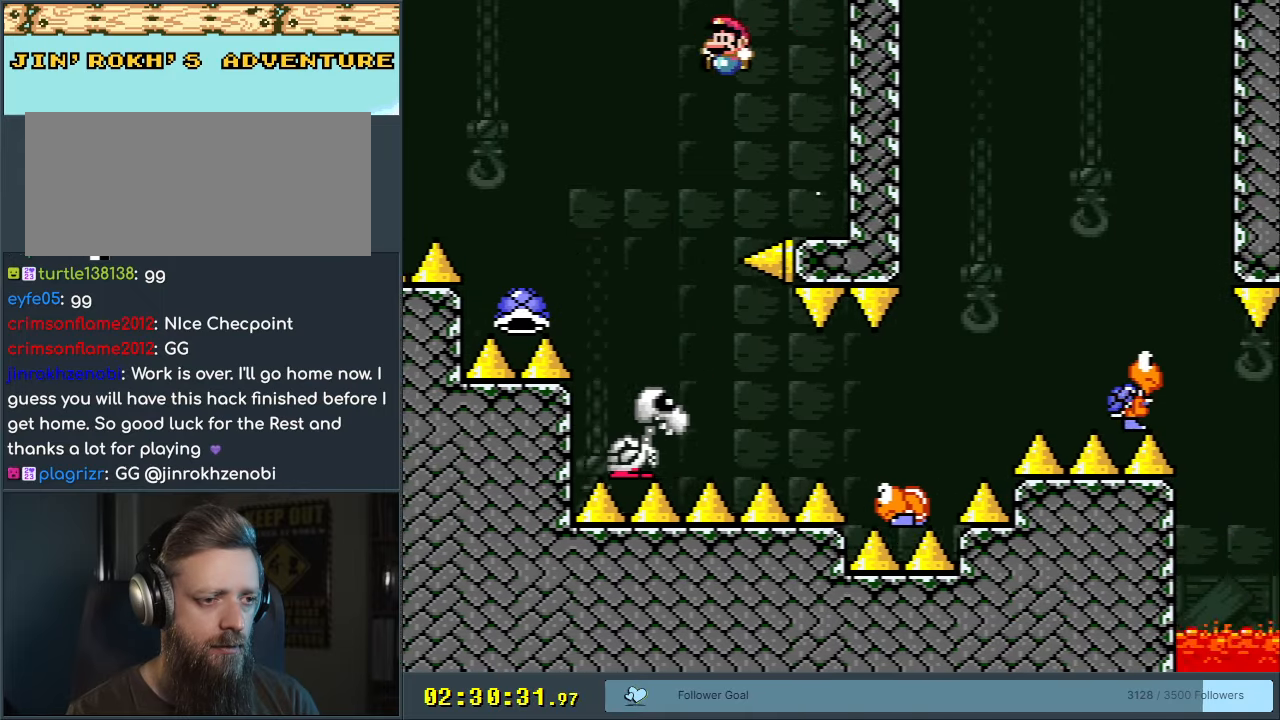
{"buttons": ["Y", "DPAD_RIGHT"], "events": [[17, "B", "down"], [167, "DPAD_RIGHT", "down"], [300, "B", "up"], [333, "DPAD_RIGHT", "up"], [417, "DPAD_RIGHT", "down"]]}
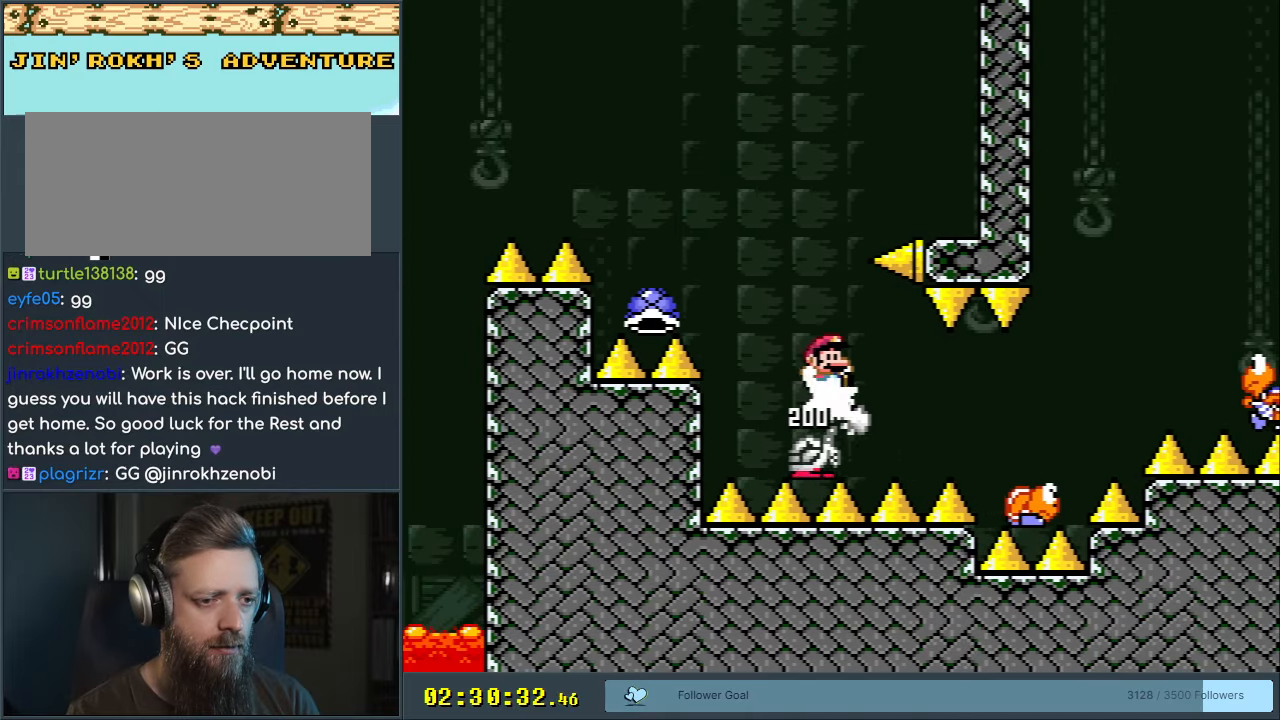
{"buttons": ["B", "Y", "DPAD_RIGHT"], "events": [[200, "B", "down"]]}
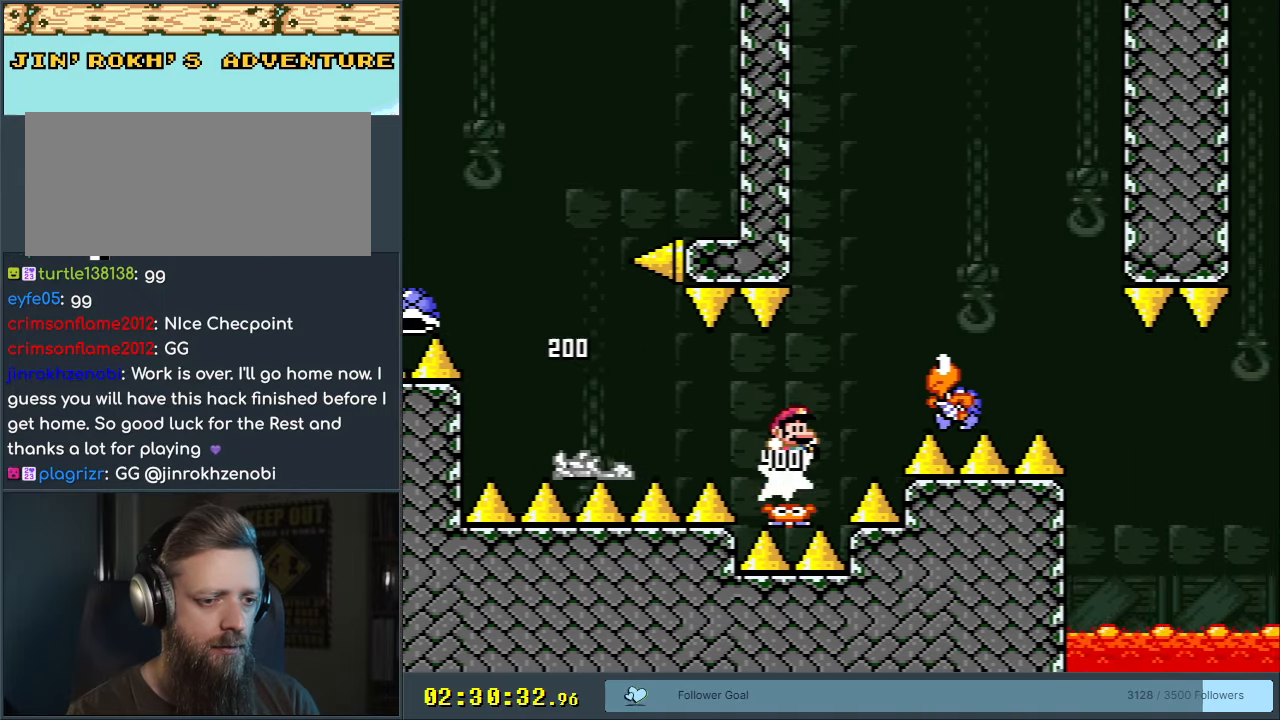
{"buttons": ["B", "Y"], "events": [[250, "DPAD_RIGHT", "up"], [333, "DPAD_LEFT", "down"], [500, "DPAD_LEFT", "up"]]}
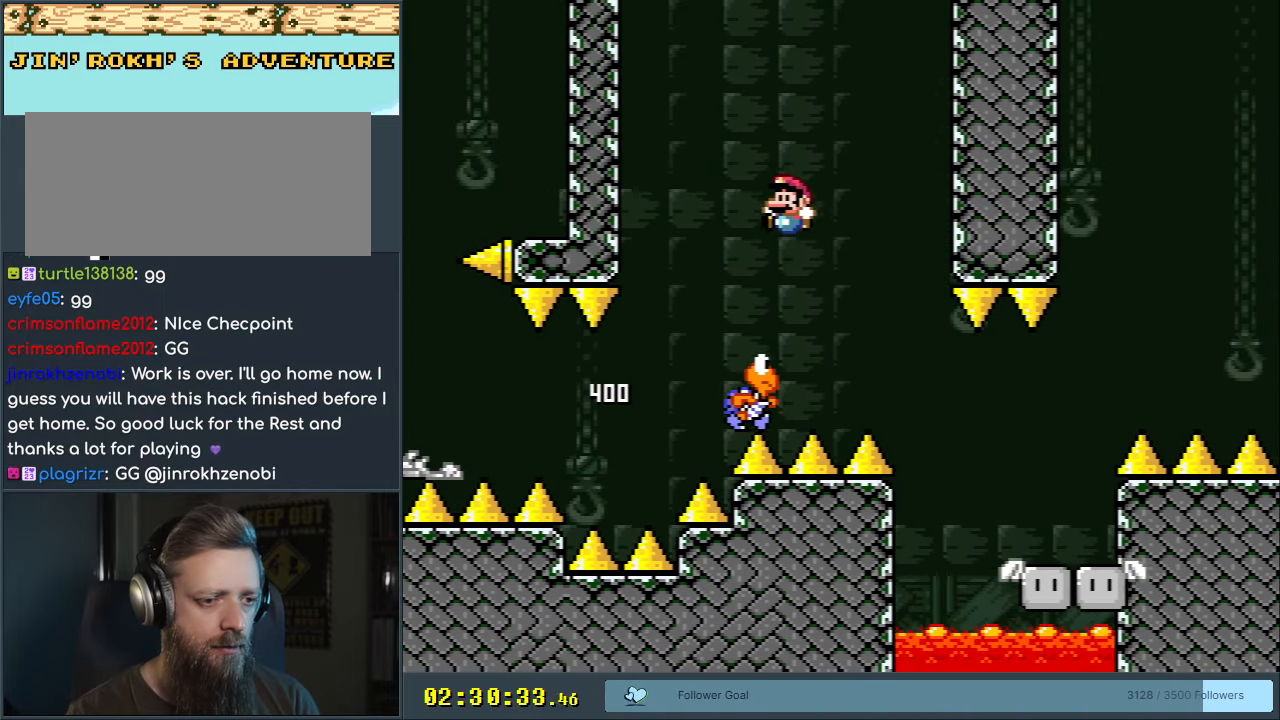
{"buttons": ["B", "Y"], "events": [[367, "DPAD_RIGHT", "down"], [500, "DPAD_RIGHT", "up"]]}
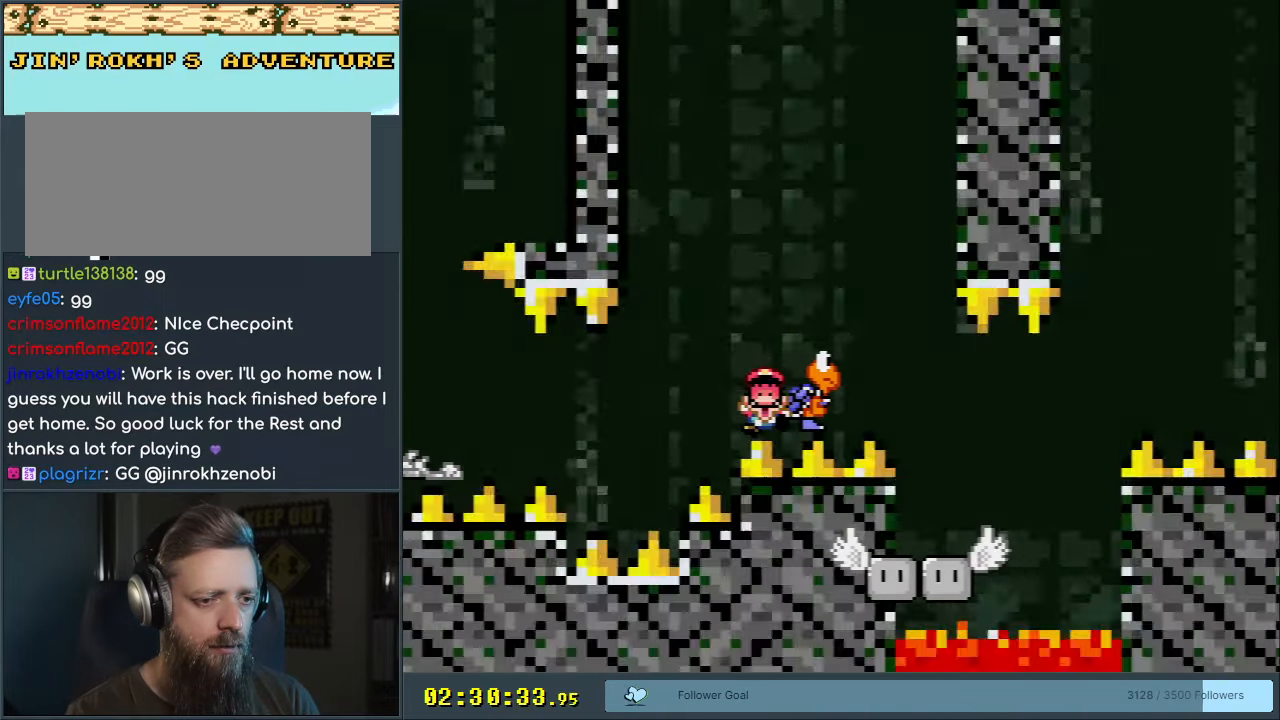
{"buttons": ["A", "B", "X", "Y"], "events": [[367, "A", "down"], [400, "X", "down"]]}
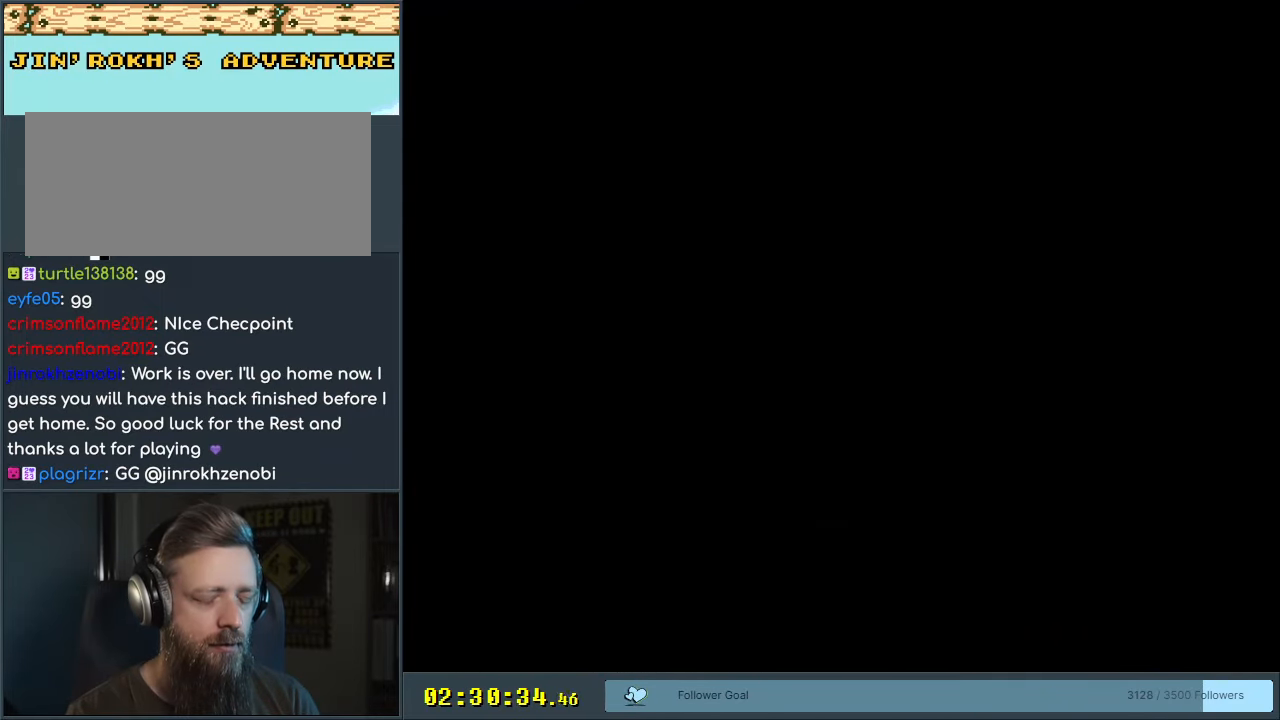
{"buttons": ["B", "Y"], "events": [[67, "B", "up"], [83, "Y", "up"], [117, "A", "up"], [117, "X", "up"], [383, "Y", "down"], [417, "B", "down"]]}
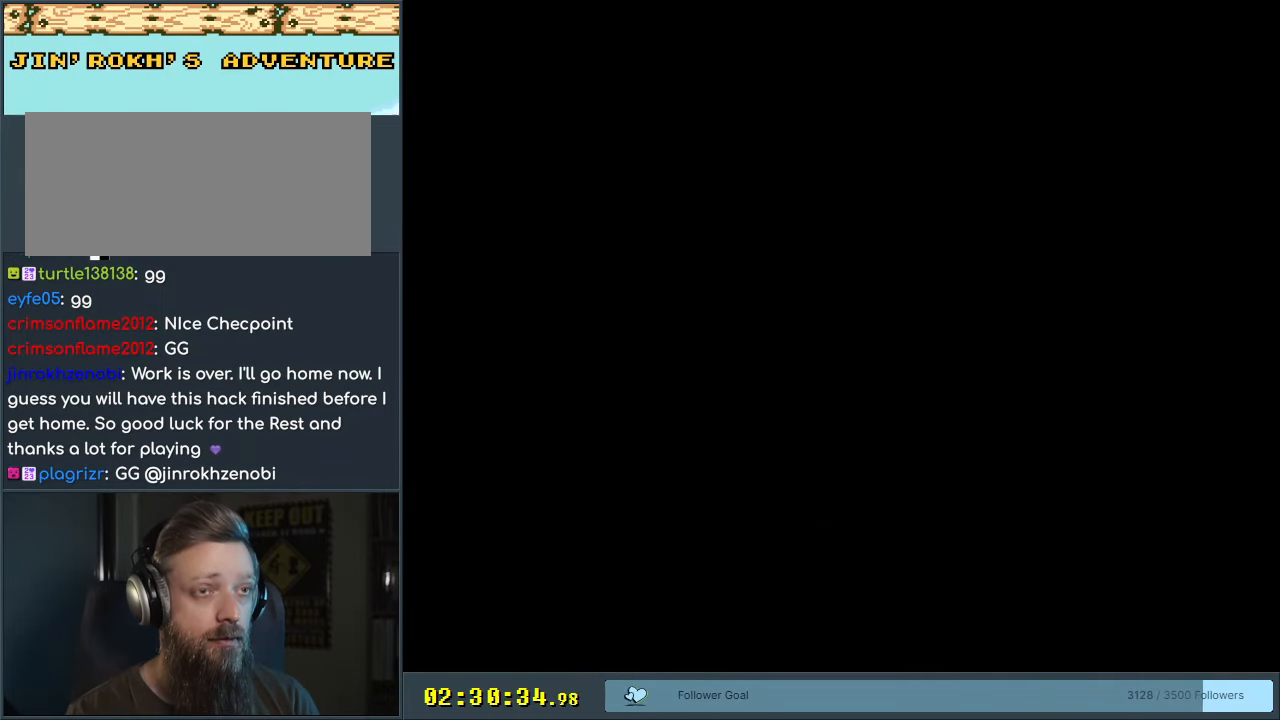
{"buttons": ["Y"], "events": [[350, "B", "up"]]}
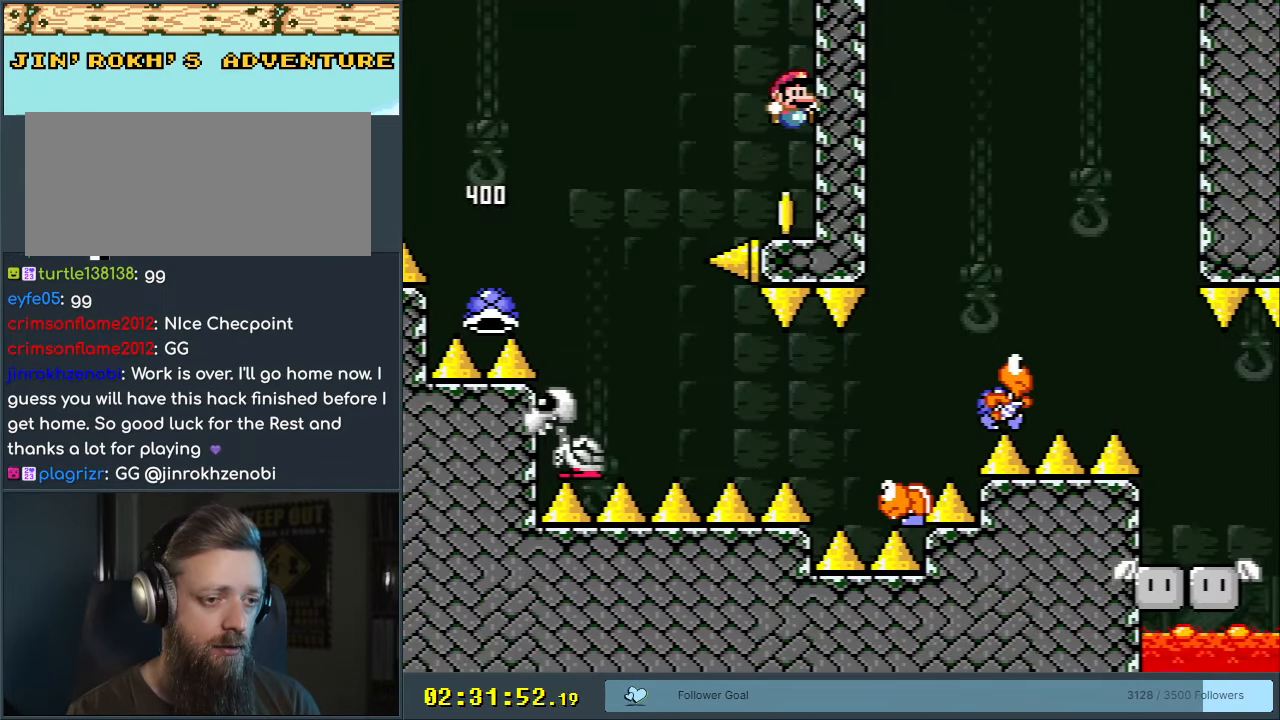
{"buttons": ["Y"], "events": []}
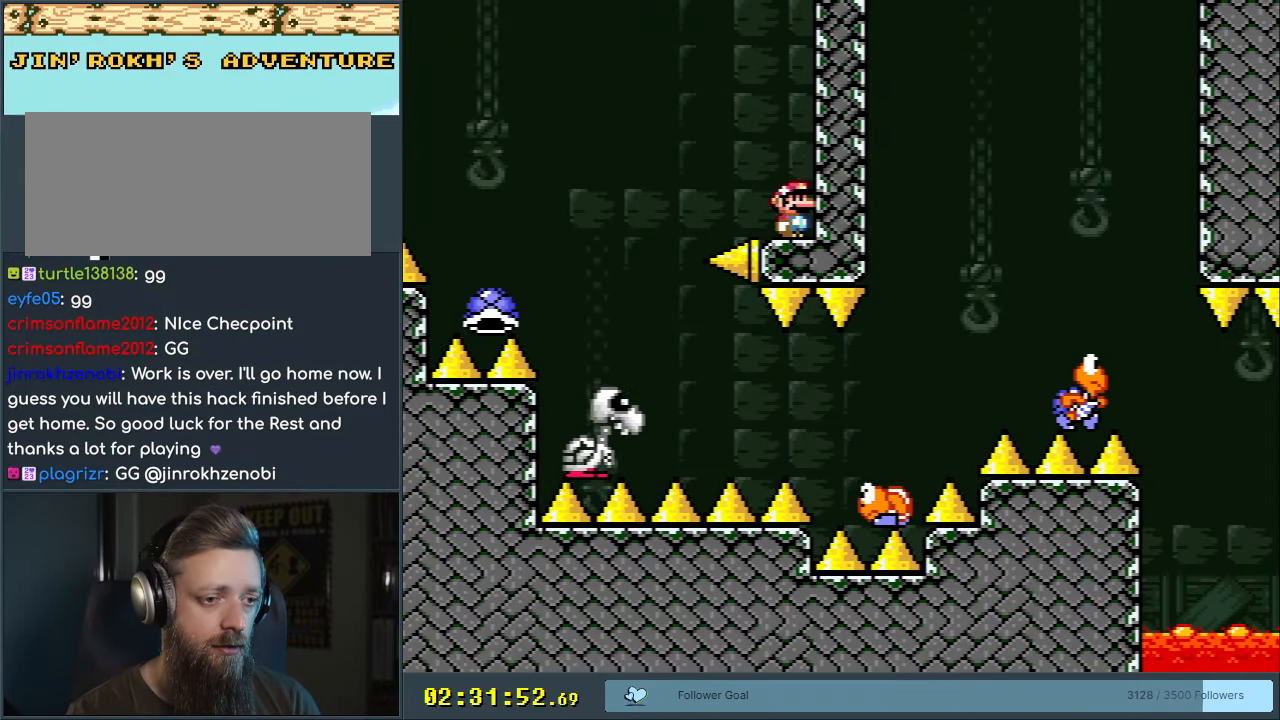
{"buttons": ["B", "Y"], "events": [[50, "DPAD_LEFT", "down"], [100, "B", "down"], [183, "B", "up"], [350, "DPAD_LEFT", "up"], [383, "B", "down"]]}
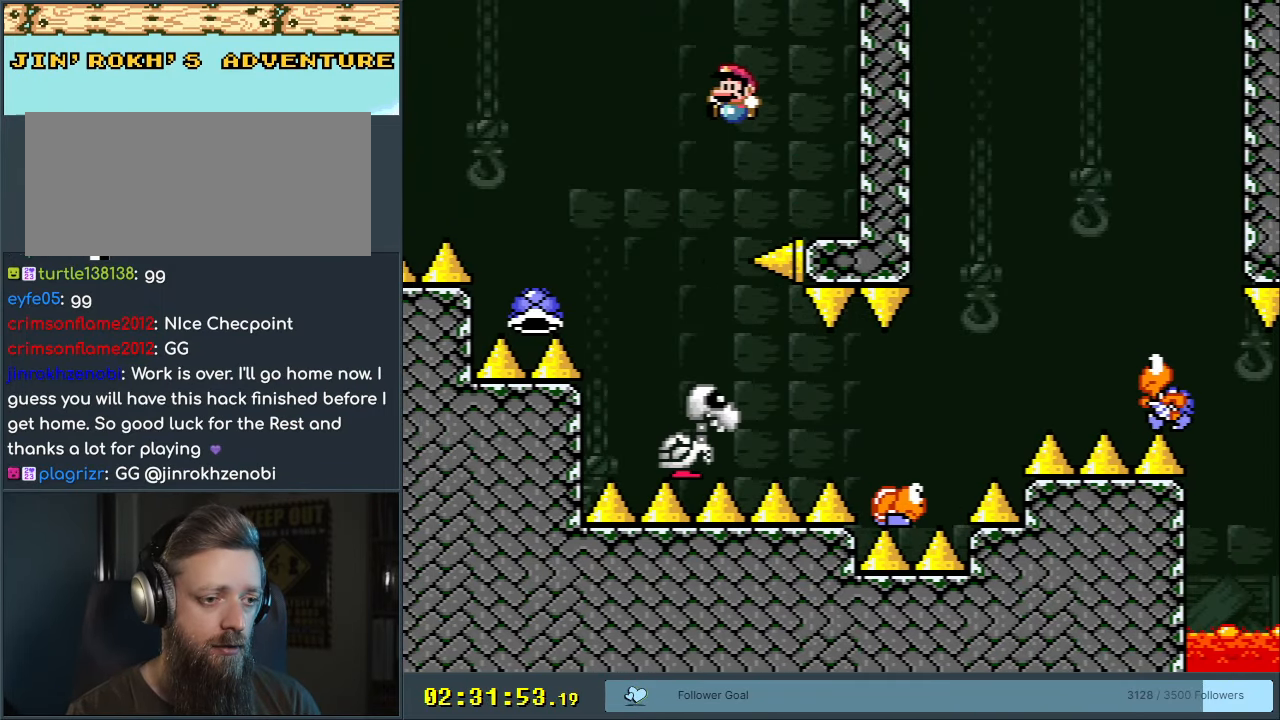
{"buttons": ["Y", "DPAD_RIGHT"], "events": [[83, "DPAD_RIGHT", "down"], [200, "B", "up"], [233, "DPAD_RIGHT", "up"], [350, "DPAD_RIGHT", "down"]]}
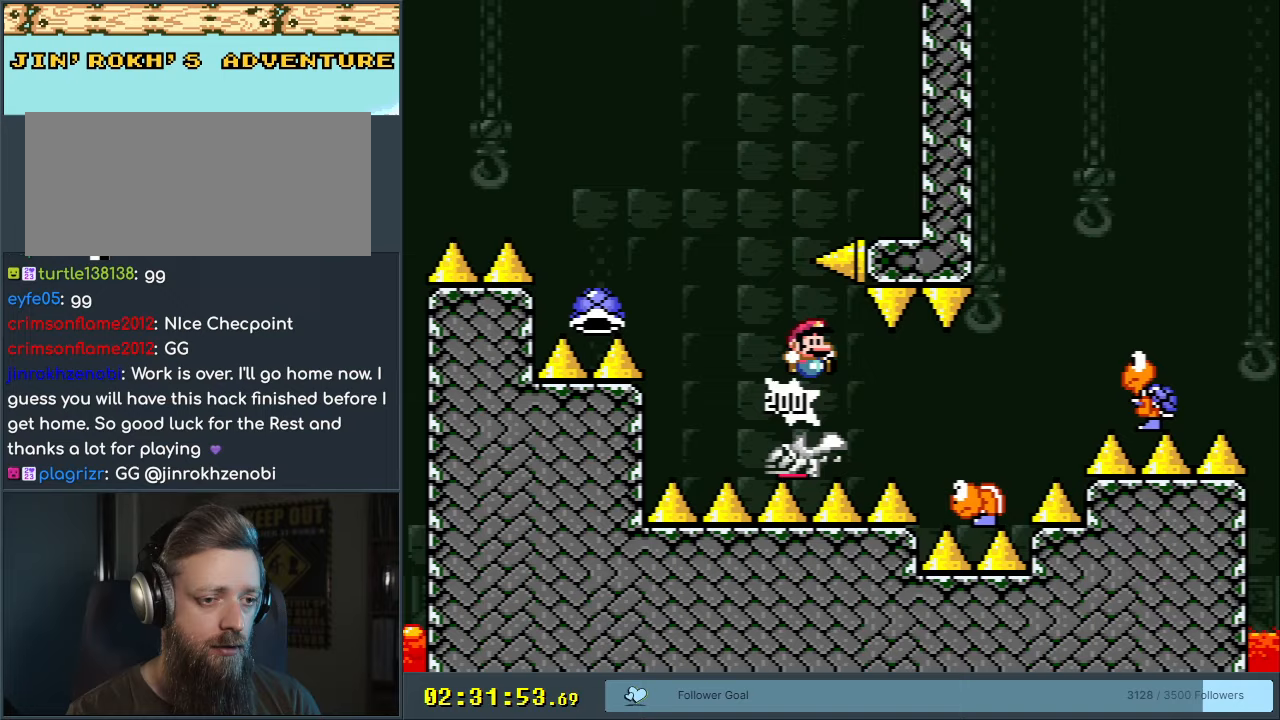
{"buttons": ["B", "Y", "DPAD_RIGHT"], "events": [[150, "B", "down"]]}
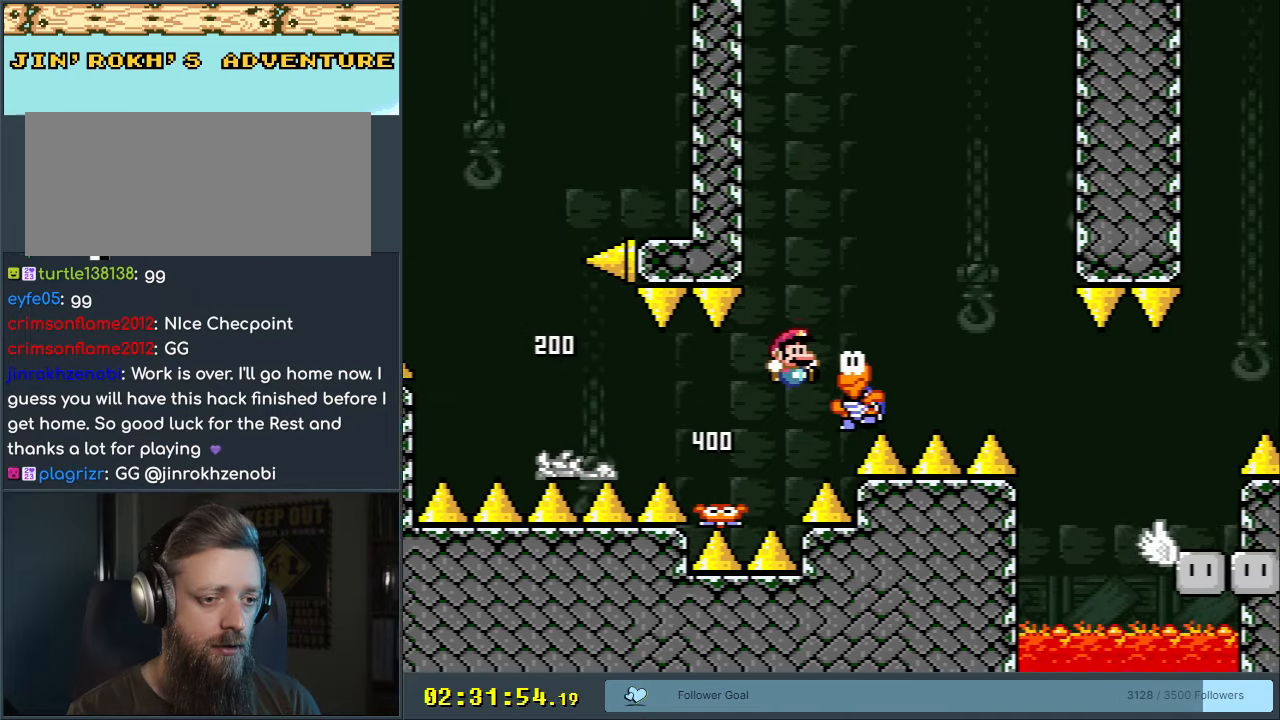
{"buttons": ["B", "Y", "DPAD_RIGHT"], "events": [[150, "DPAD_RIGHT", "up"], [217, "DPAD_LEFT", "down"], [350, "DPAD_LEFT", "up"], [433, "DPAD_RIGHT", "down"]]}
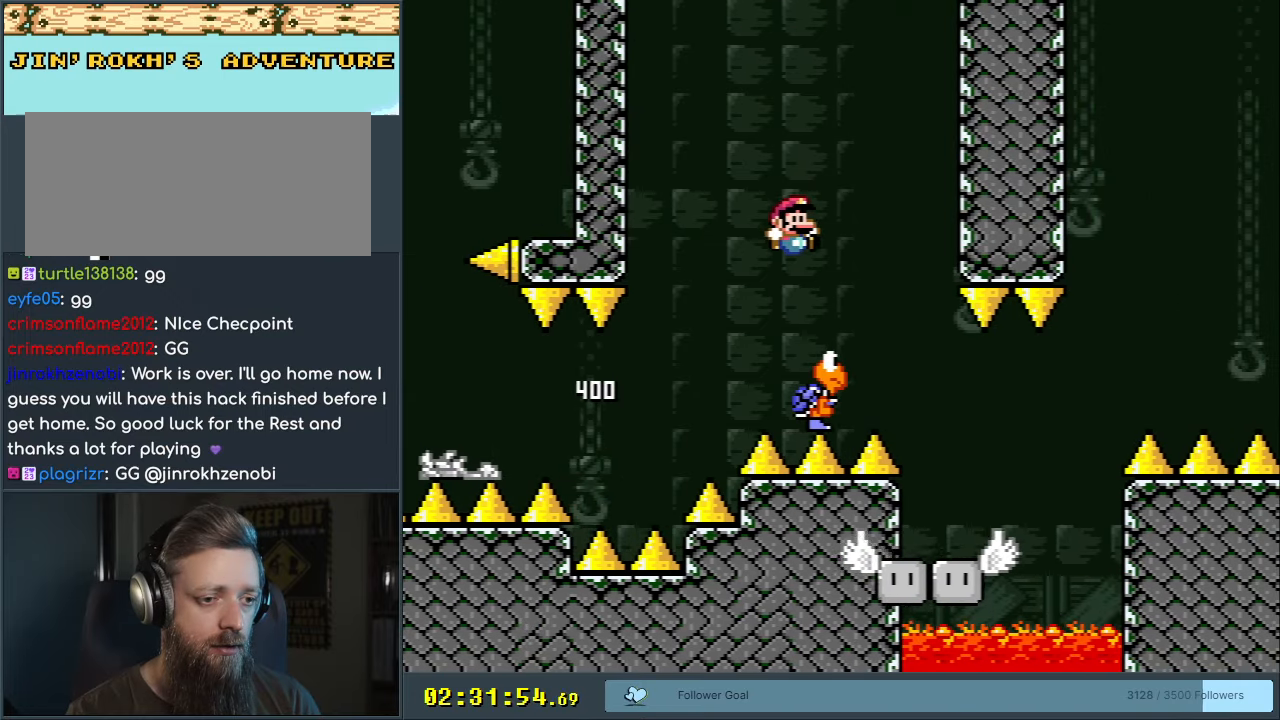
{"buttons": ["Y"], "events": [[133, "DPAD_RIGHT", "up"], [233, "DPAD_LEFT", "down"], [333, "B", "up"], [383, "DPAD_LEFT", "up"]]}
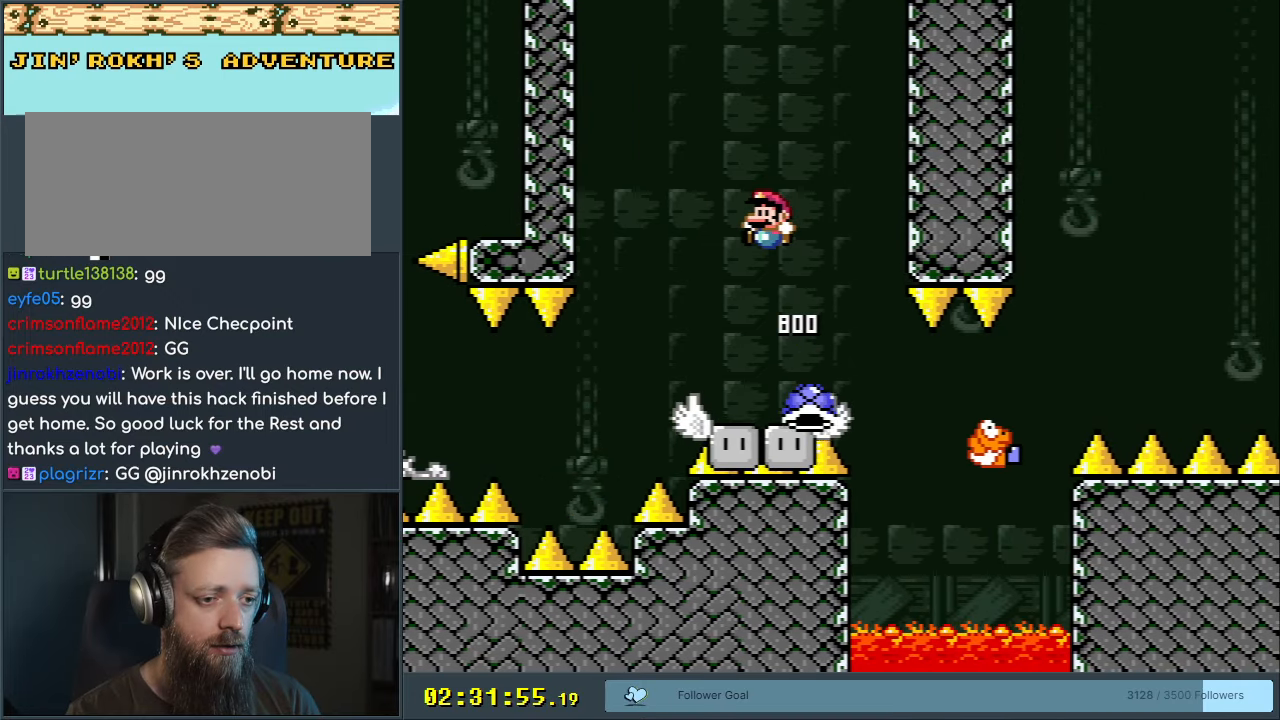
{"buttons": ["Y"], "events": [[133, "DPAD_RIGHT", "down"], [250, "DPAD_RIGHT", "up"]]}
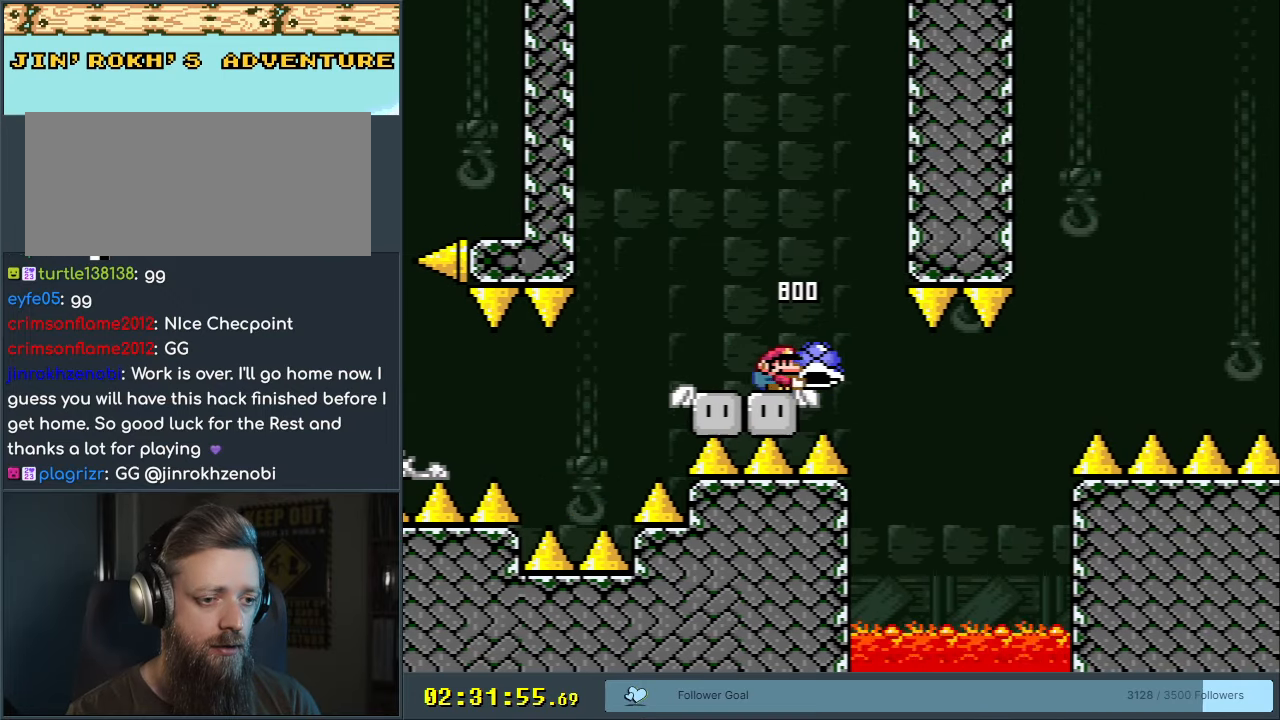
{"buttons": ["Y", "DPAD_RIGHT"], "events": [[167, "B", "down"], [233, "DPAD_RIGHT", "down"], [267, "B", "up"], [350, "DPAD_RIGHT", "up"], [483, "DPAD_RIGHT", "down"]]}
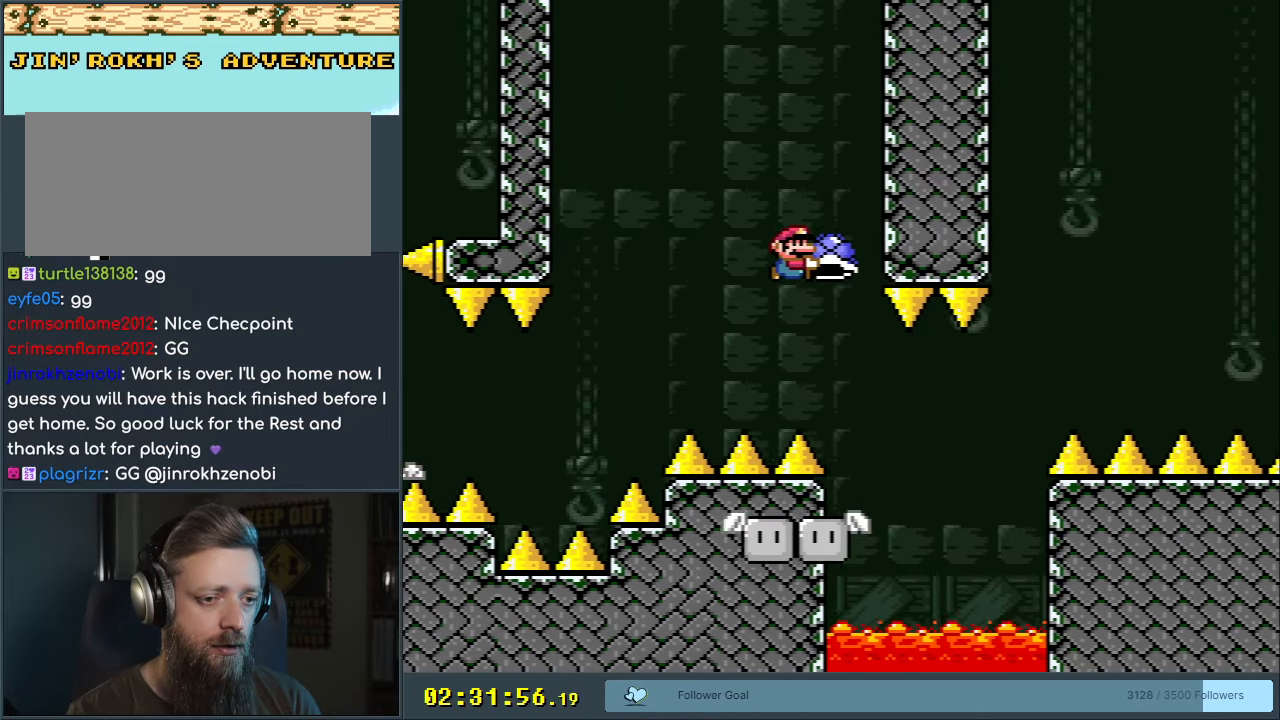
{"buttons": ["Y", "DPAD_LEFT"], "events": [[17, "B", "down"], [283, "DPAD_RIGHT", "up"], [333, "B", "up"], [433, "DPAD_LEFT", "down"]]}
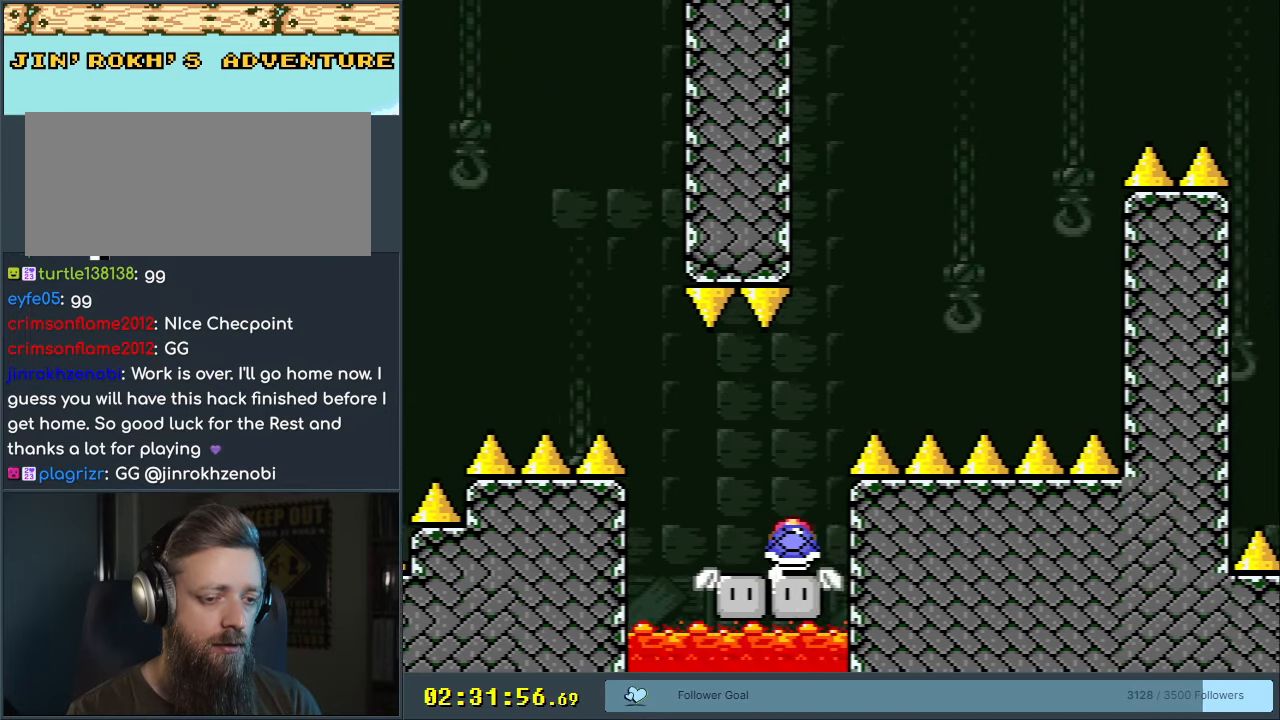
{"buttons": ["B", "Y", "DPAD_RIGHT"], "events": [[217, "DPAD_LEFT", "up"], [250, "B", "down"], [317, "DPAD_RIGHT", "down"]]}
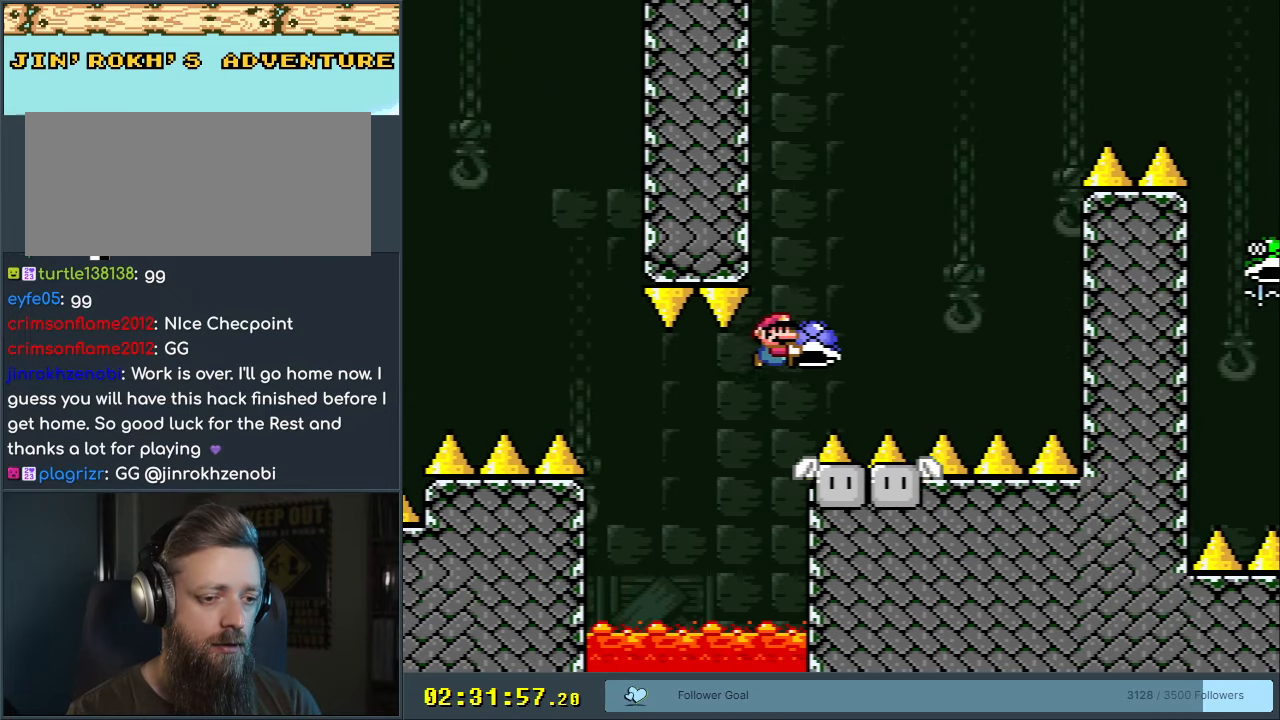
{"buttons": ["B", "Y", "DPAD_LEFT"], "events": [[100, "DPAD_RIGHT", "up"], [250, "B", "up"], [383, "DPAD_LEFT", "down"], [450, "B", "down"]]}
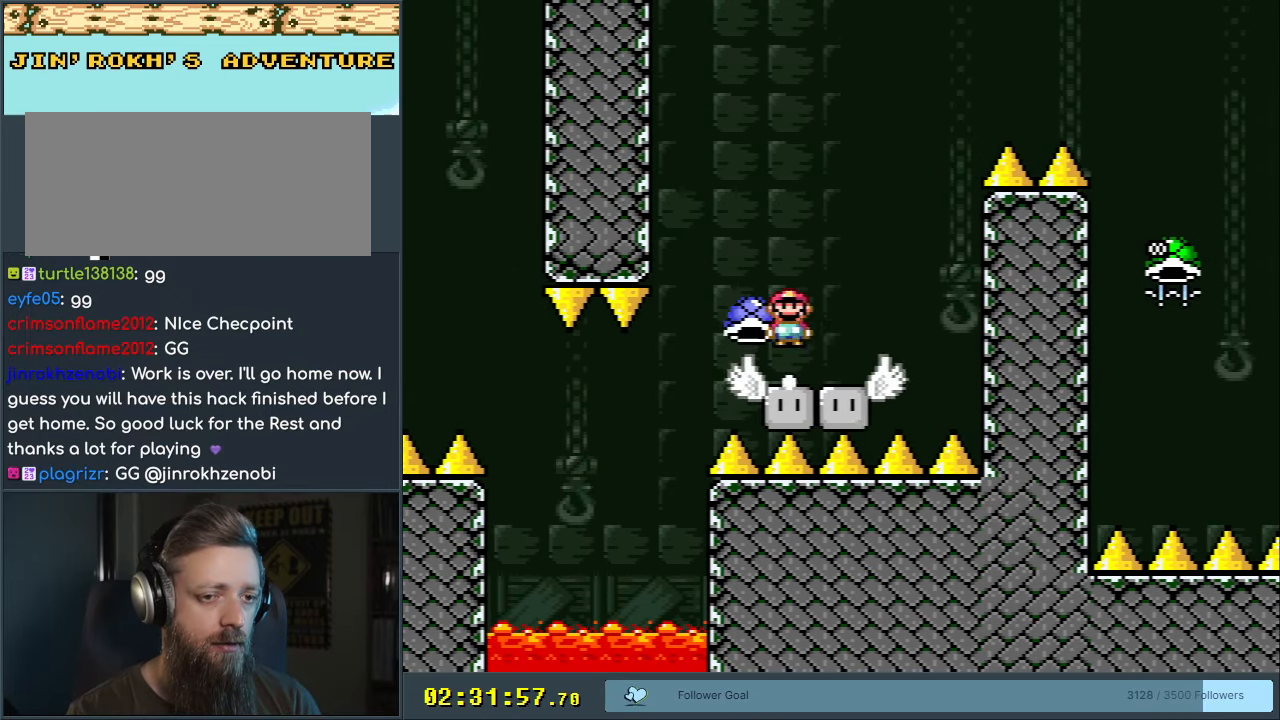
{"buttons": ["B", "Y"], "events": [[17, "DPAD_LEFT", "up"], [117, "DPAD_RIGHT", "down"], [267, "DPAD_RIGHT", "up"], [383, "Y", "up"], [417, "DPAD_RIGHT", "down"], [483, "Y", "down"], [500, "DPAD_RIGHT", "up"]]}
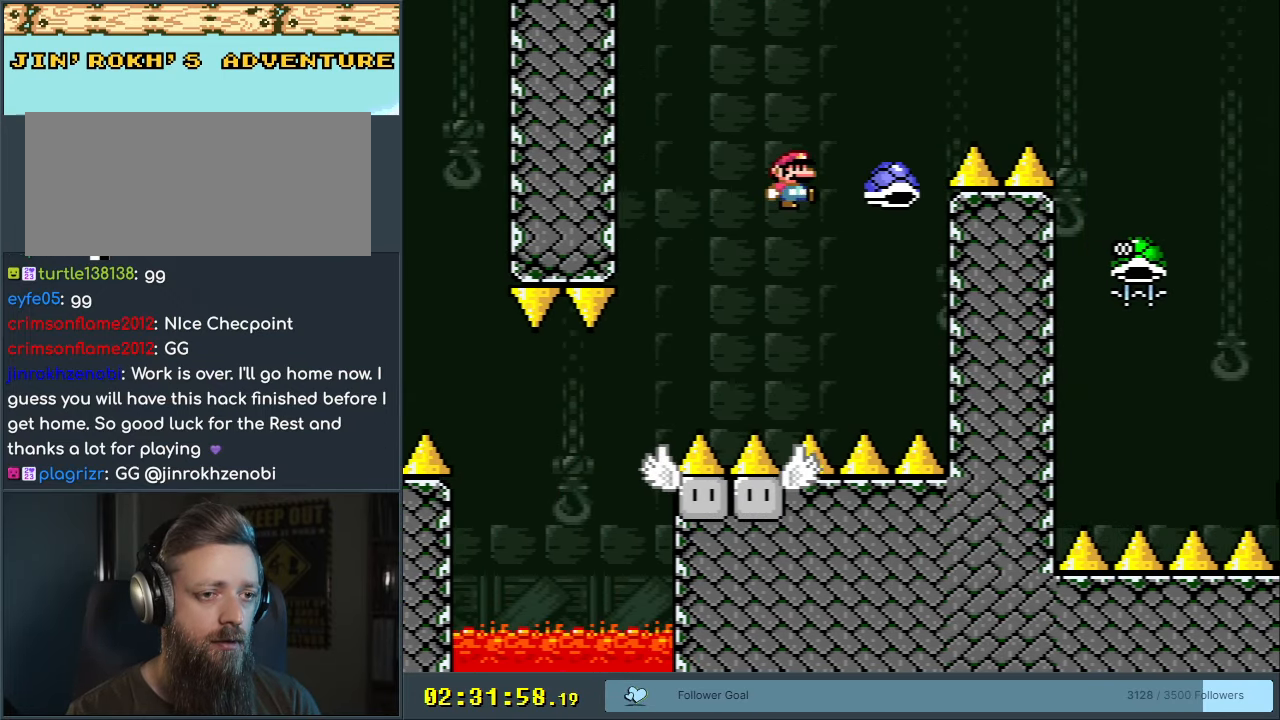
{"buttons": ["B", "Y", "DPAD_RIGHT"], "events": [[100, "DPAD_RIGHT", "down"], [367, "B", "up"], [467, "B", "down"]]}
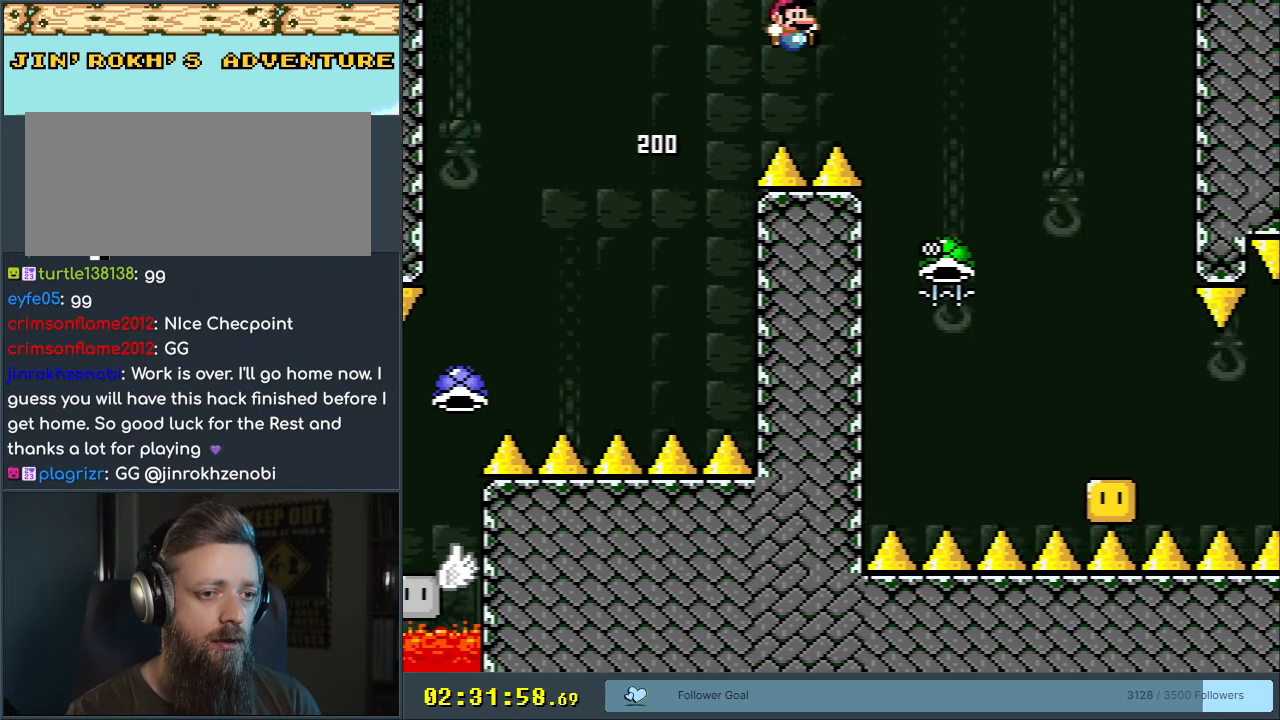
{"buttons": ["B", "DPAD_LEFT"], "events": [[67, "DPAD_RIGHT", "up"], [217, "Y", "up"], [267, "DPAD_LEFT", "down"]]}
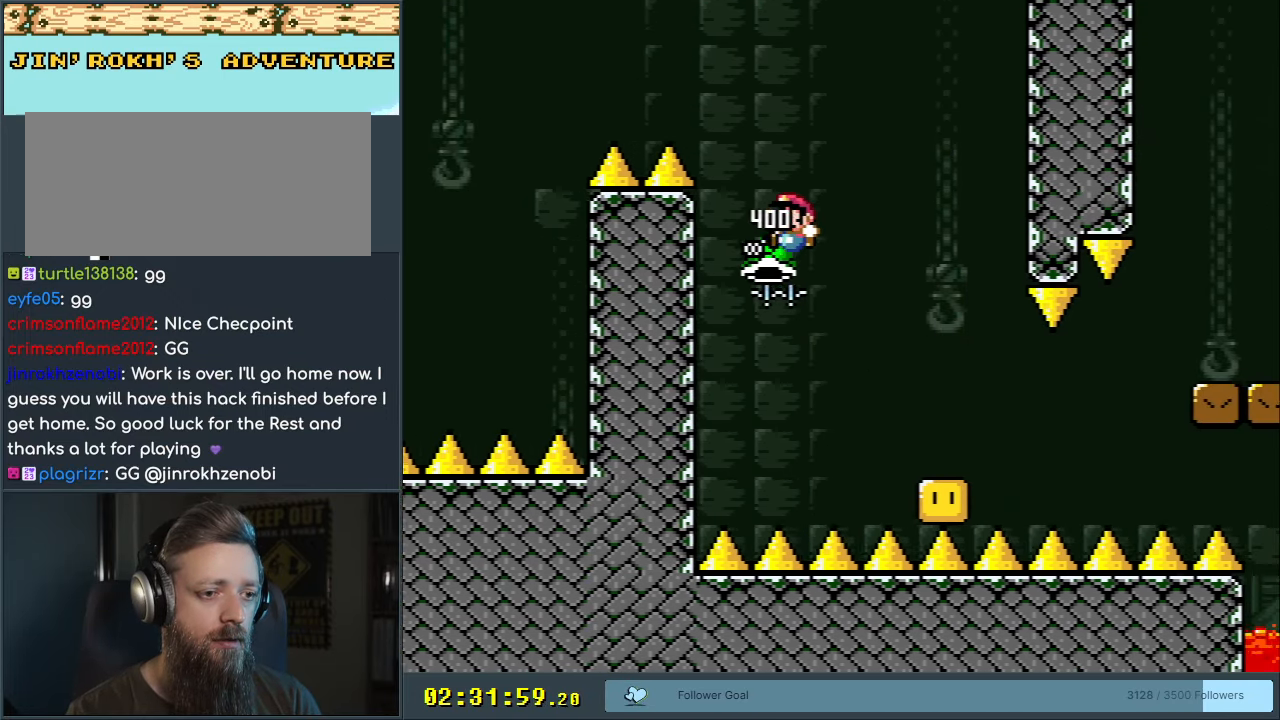
{"buttons": ["B", "Y"], "events": [[17, "DPAD_LEFT", "up"], [67, "DPAD_RIGHT", "down"], [83, "Y", "down"], [200, "DPAD_RIGHT", "up"], [367, "DPAD_LEFT", "down"], [483, "DPAD_LEFT", "up"]]}
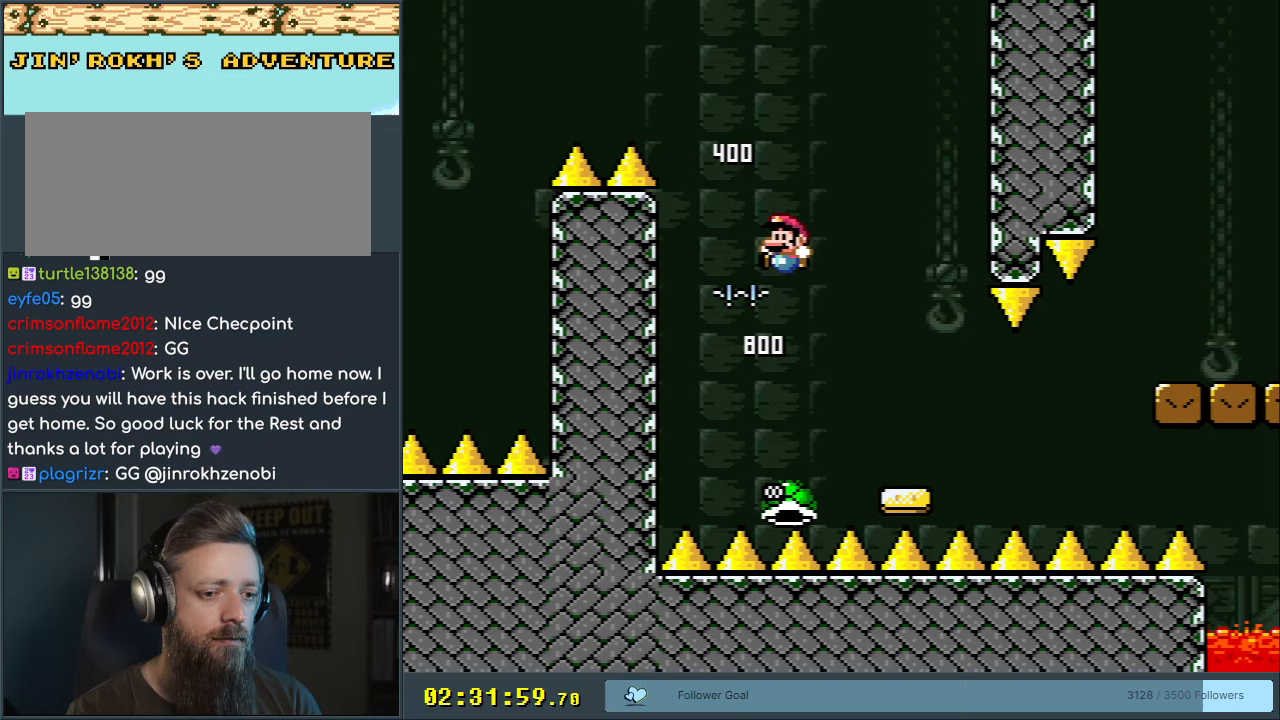
{"buttons": ["B", "Y", "DPAD_RIGHT"], "events": [[17, "DPAD_RIGHT", "down"], [150, "DPAD_RIGHT", "up"], [267, "DPAD_RIGHT", "down"]]}
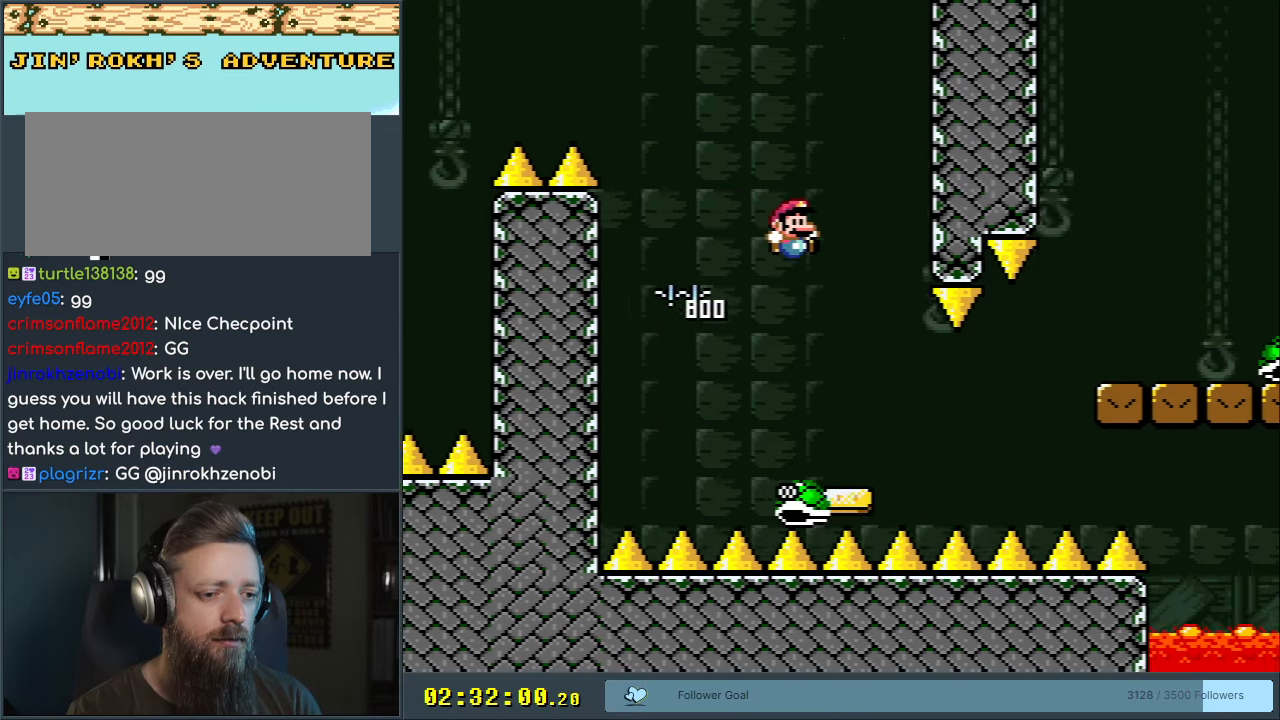
{"buttons": ["Y", "DPAD_RIGHT"], "events": [[17, "B", "up"], [167, "B", "down"], [417, "B", "up"]]}
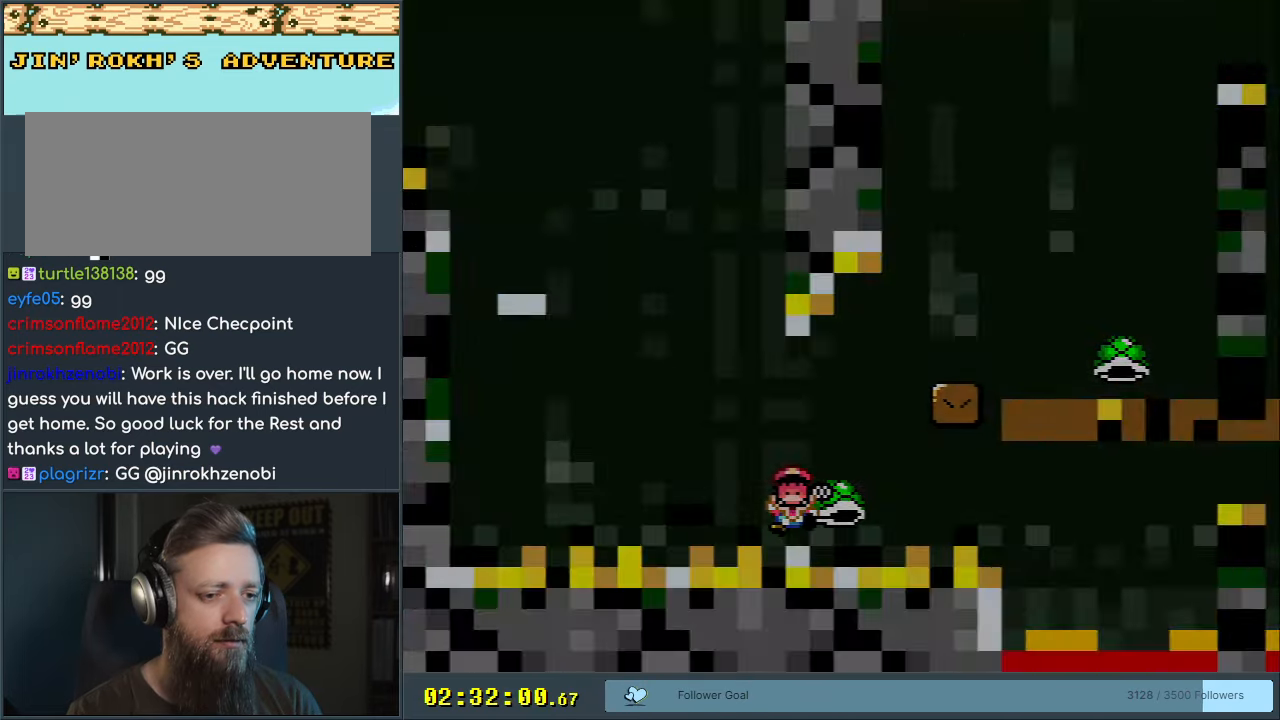
{"buttons": [], "events": [[33, "B", "down"], [133, "DPAD_RIGHT", "up"], [200, "Y", "up"], [250, "B", "up"]]}
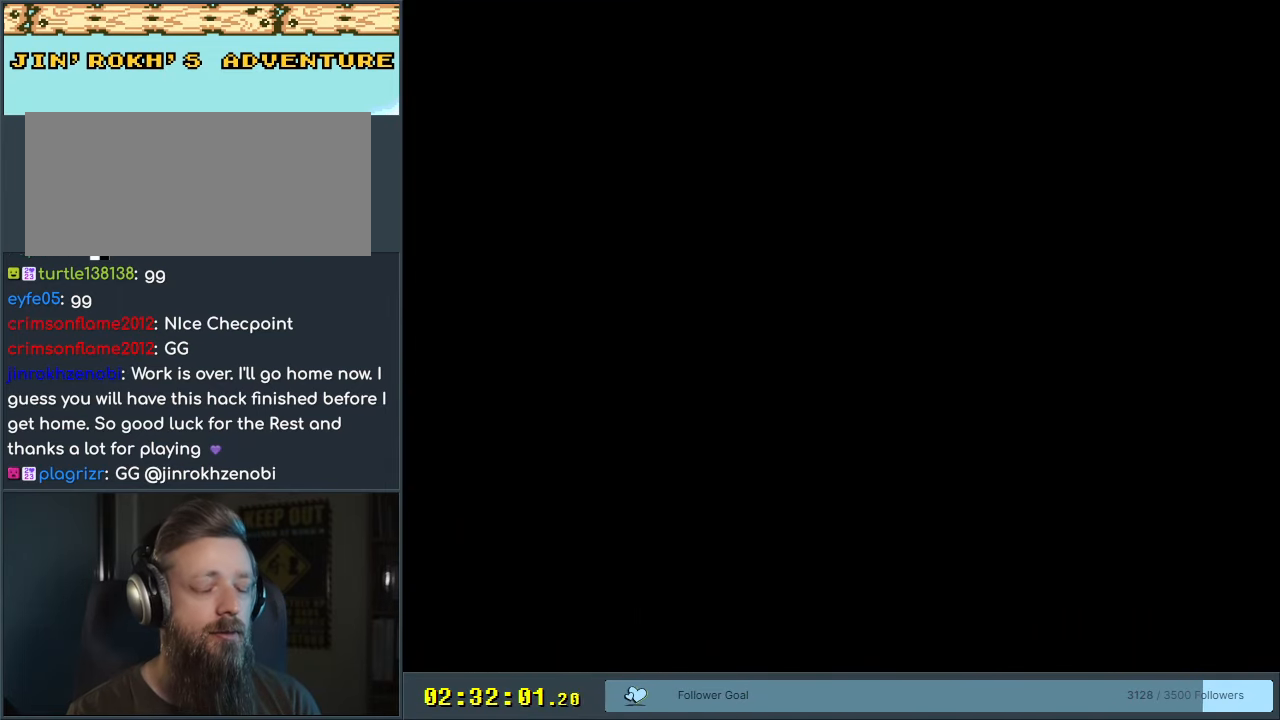
{"buttons": [], "events": [[67, "Y", "down"], [250, "Y", "up"]]}
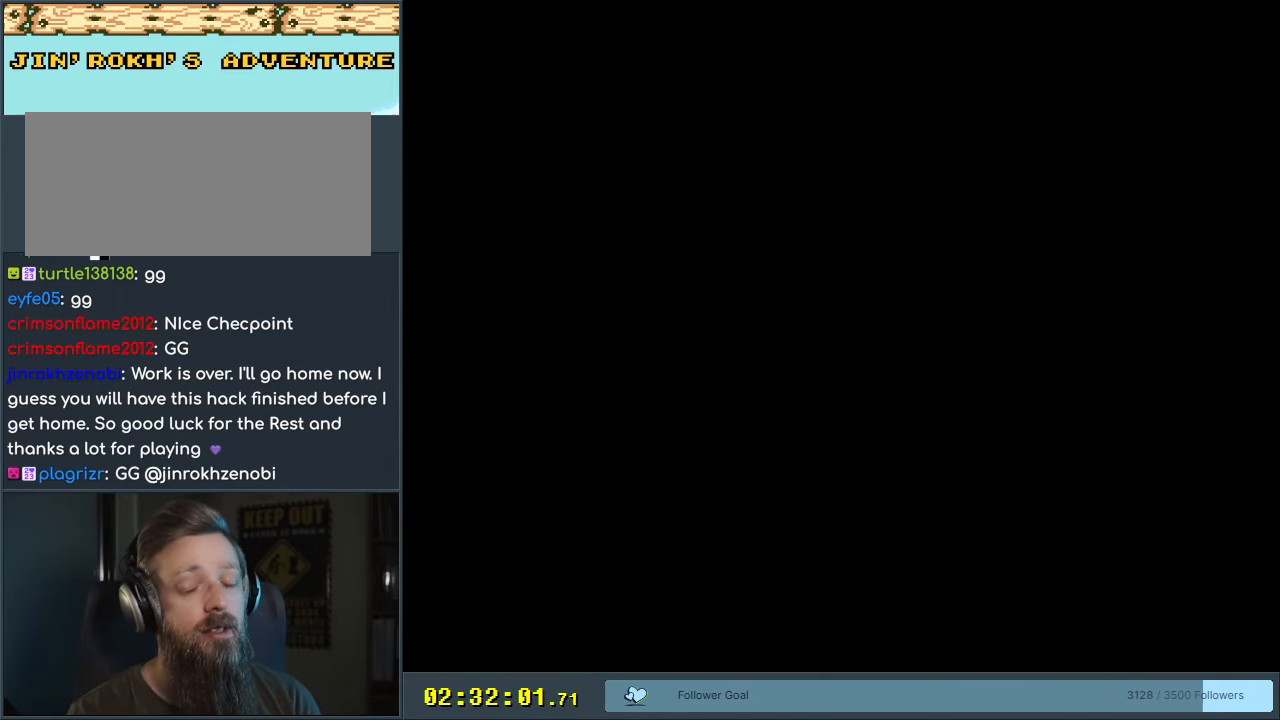
{"buttons": ["B", "Y", "DPAD_RIGHT"], "events": [[167, "Y", "down"], [333, "Y", "up"], [483, "B", "down"], [483, "DPAD_RIGHT", "down"], [483, "Y", "down"]]}
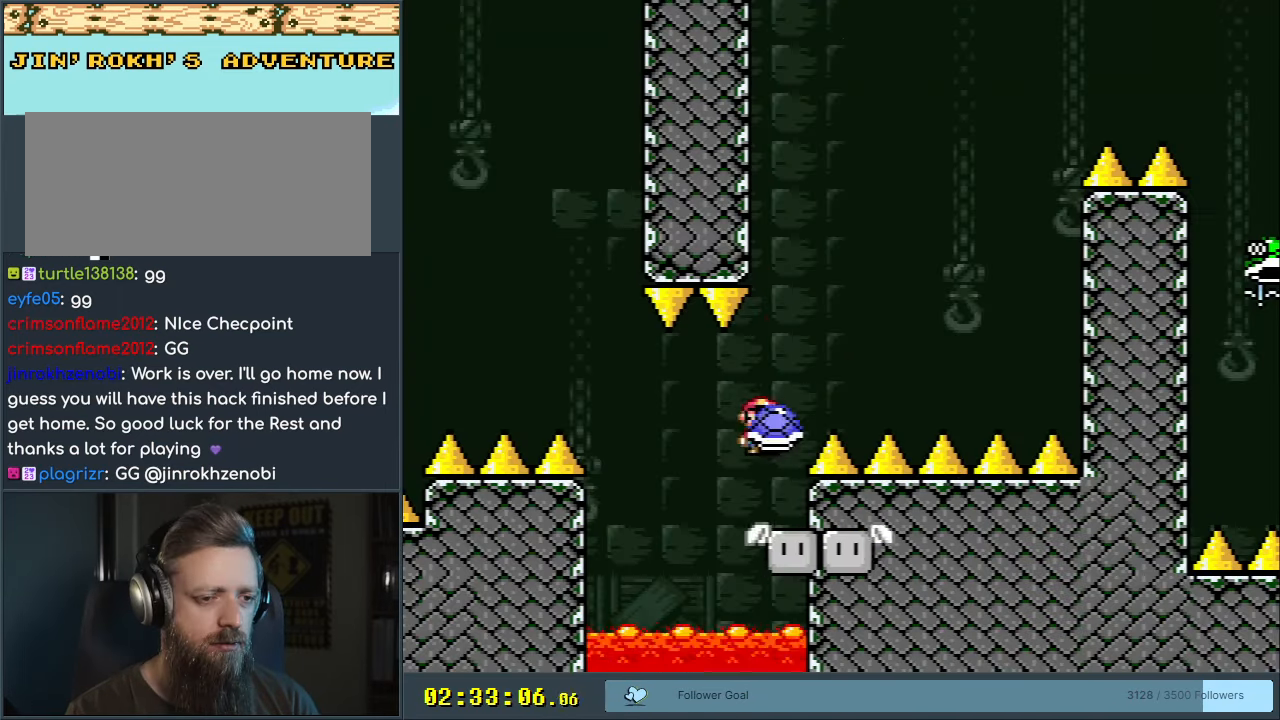
{"buttons": ["Y"], "events": [[200, "DPAD_RIGHT", "up"], [317, "DPAD_RIGHT", "down"], [450, "B", "up"], [500, "DPAD_RIGHT", "up"]]}